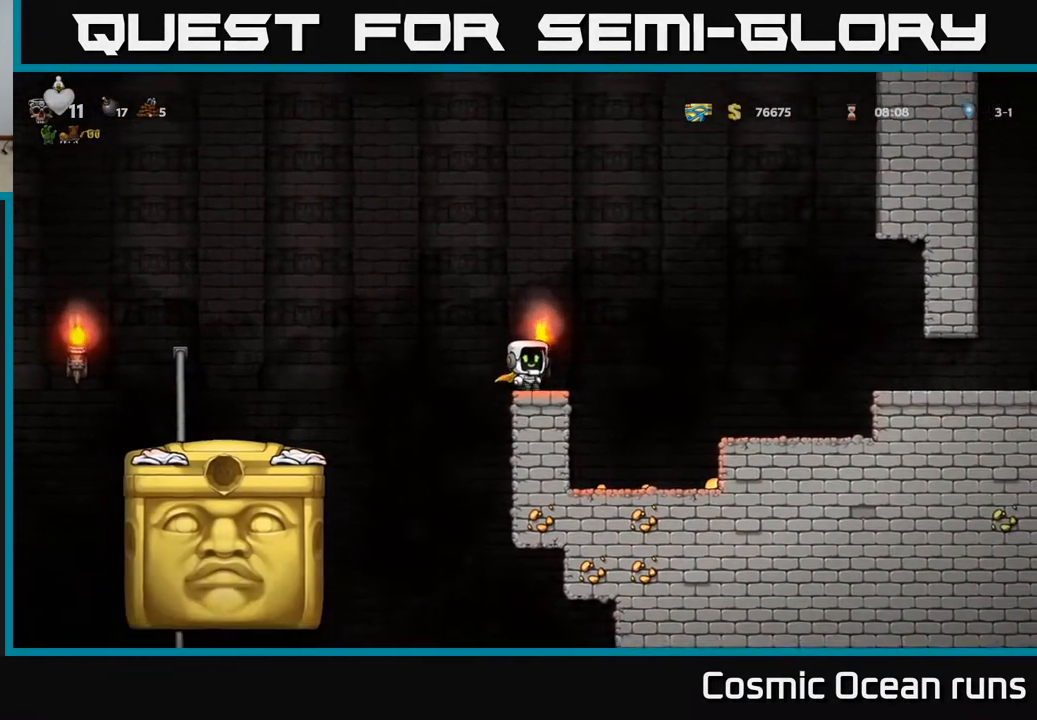
Gameplay with a controller (Xbox layout); each line is a JSON object with the inputs held at the frame after it. "events" lists button and stick changes between this image and that frame as [ms after this image, input, new state], when the widget could be followed in between. Not read: L1.
{"buttons": ["A", "DPAD_LEFT"], "left_stick": "center", "right_stick": "center", "events": [[33, "A", "down"], [283, "A", "up"], [333, "A", "down"], [383, "DPAD_RIGHT", "up"], [433, "DPAD_LEFT", "down"]]}
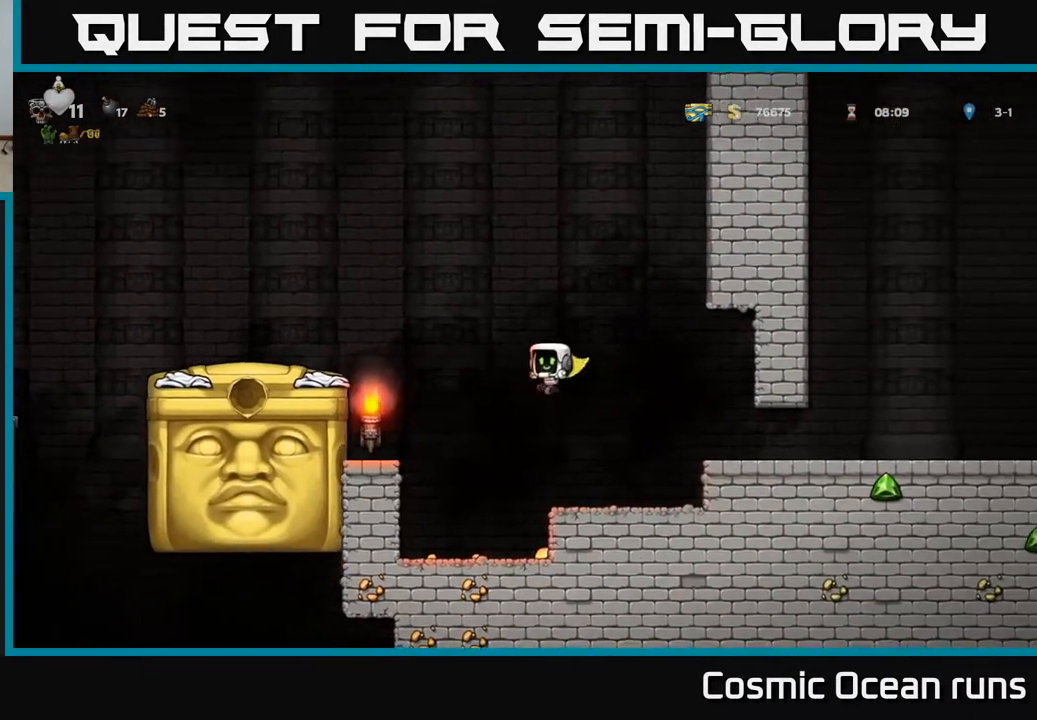
{"buttons": ["A", "DPAD_RIGHT"], "left_stick": "center", "right_stick": "center", "events": [[167, "DPAD_LEFT", "up"], [267, "DPAD_LEFT", "down"], [417, "DPAD_LEFT", "up"], [450, "DPAD_RIGHT", "down"]]}
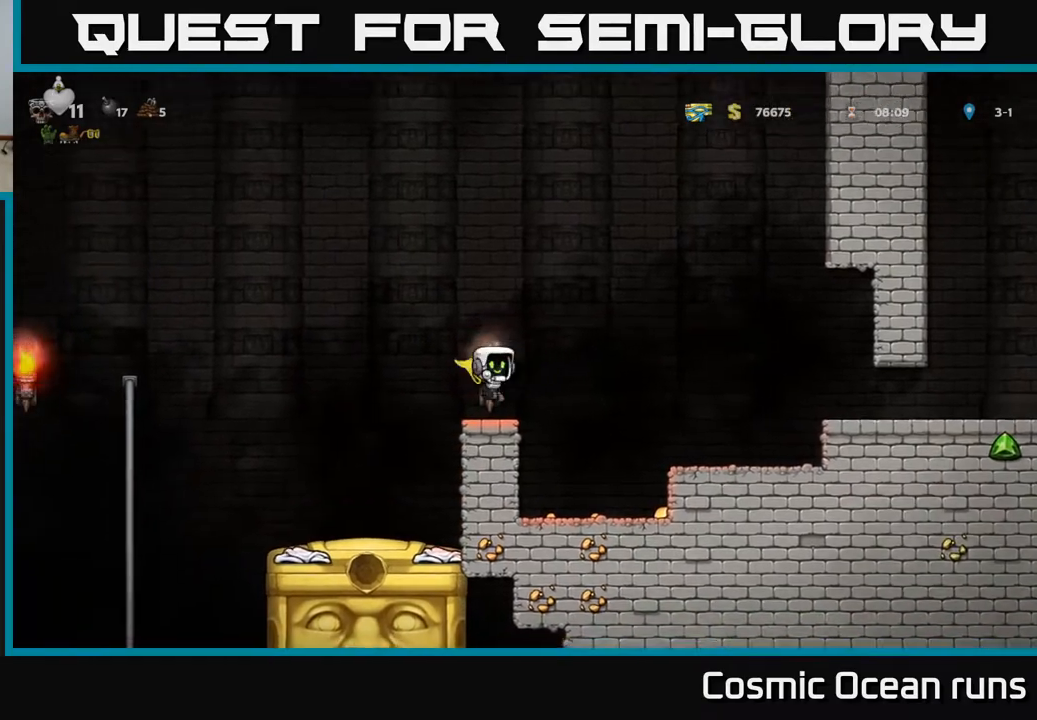
{"buttons": ["DPAD_DOWN"], "left_stick": "center", "right_stick": "center", "events": [[17, "A", "up"], [17, "DPAD_RIGHT", "up"], [367, "DPAD_DOWN", "down"]]}
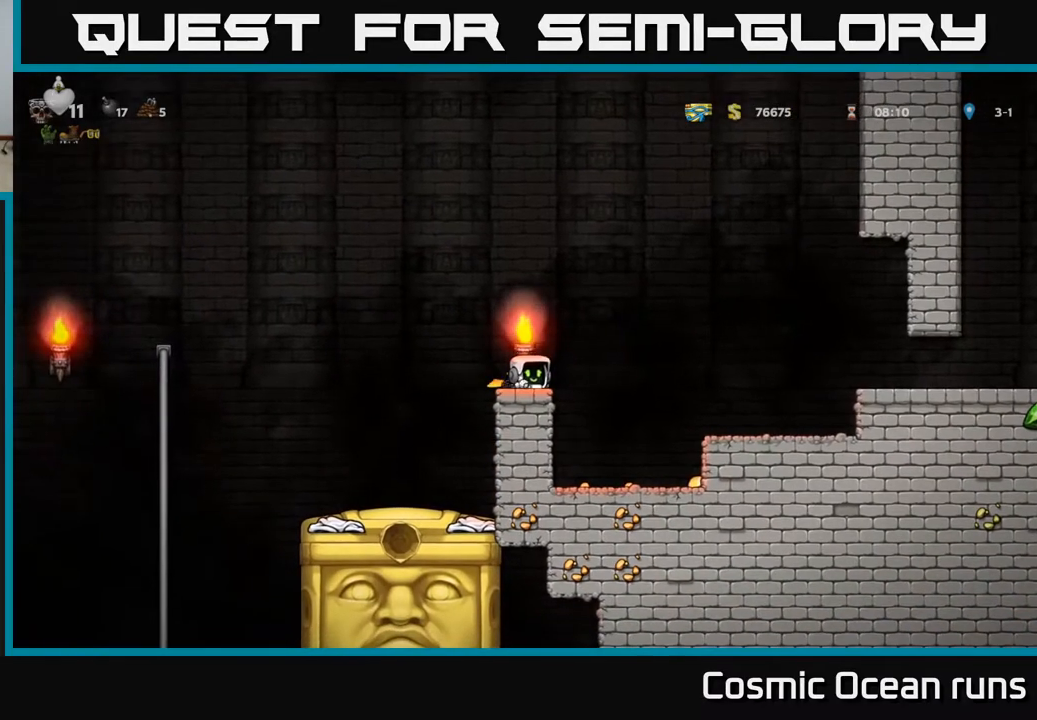
{"buttons": ["DPAD_DOWN"], "left_stick": "center", "right_stick": "center", "events": []}
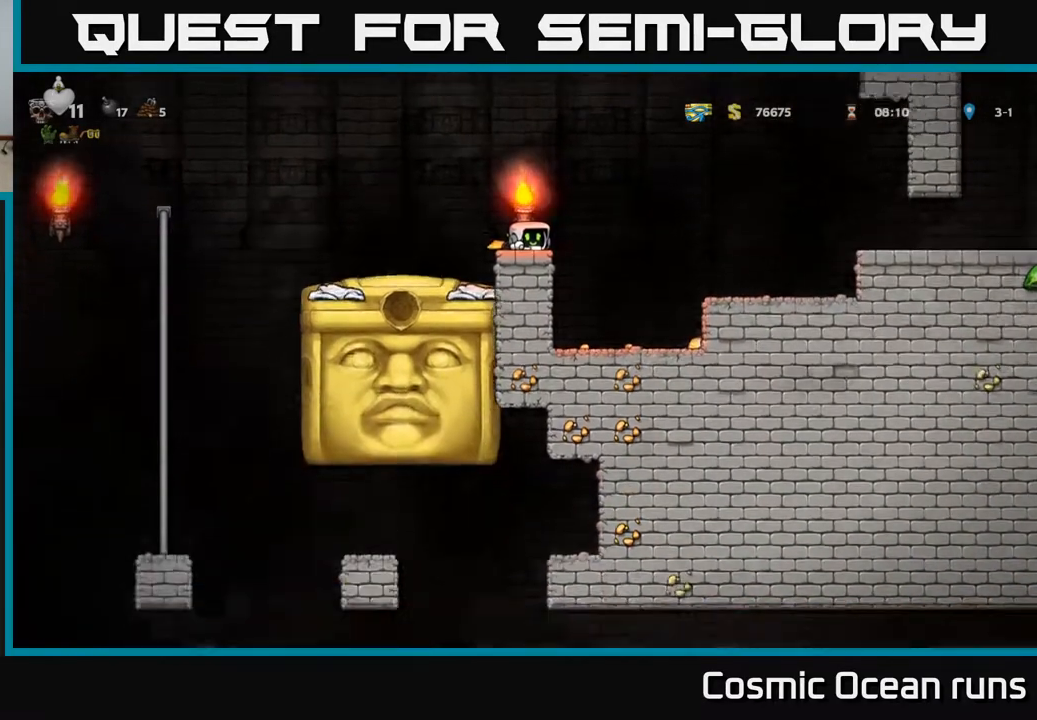
{"buttons": ["DPAD_DOWN"], "left_stick": "center", "right_stick": "center", "events": []}
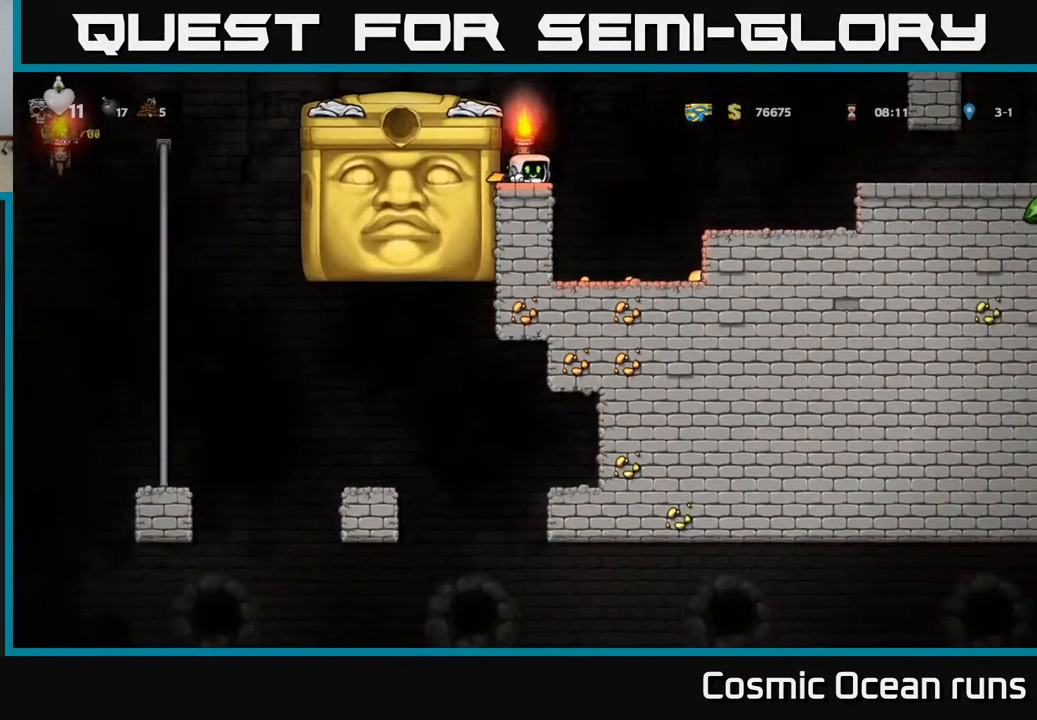
{"buttons": ["DPAD_DOWN"], "left_stick": "center", "right_stick": "center", "events": []}
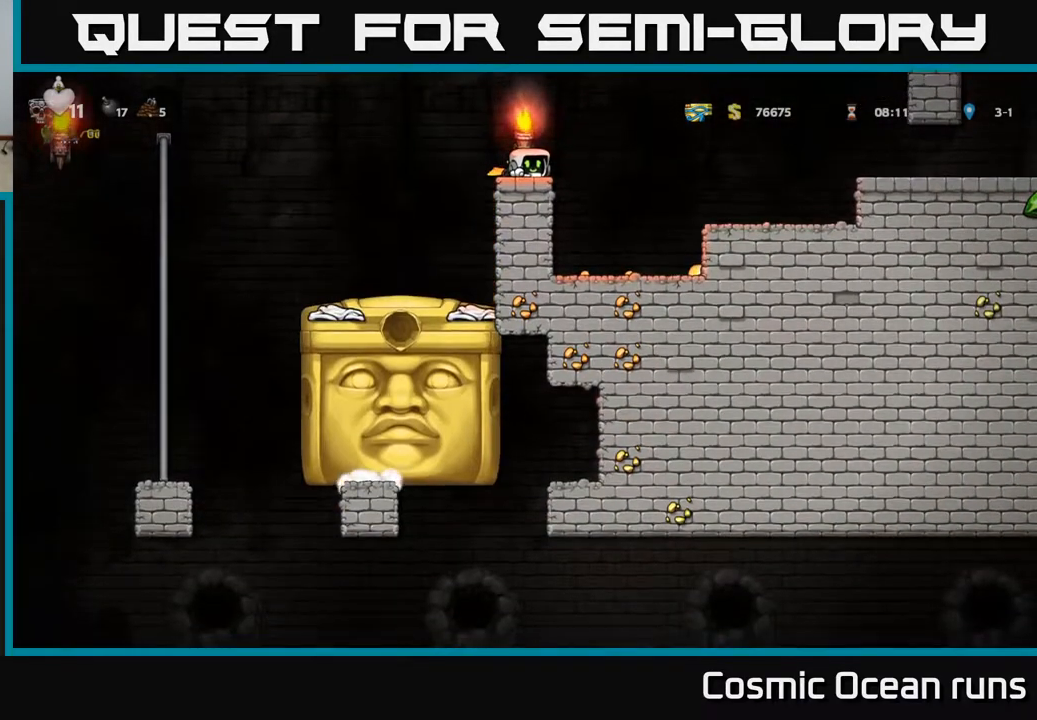
{"buttons": ["DPAD_DOWN"], "left_stick": "center", "right_stick": "center", "events": []}
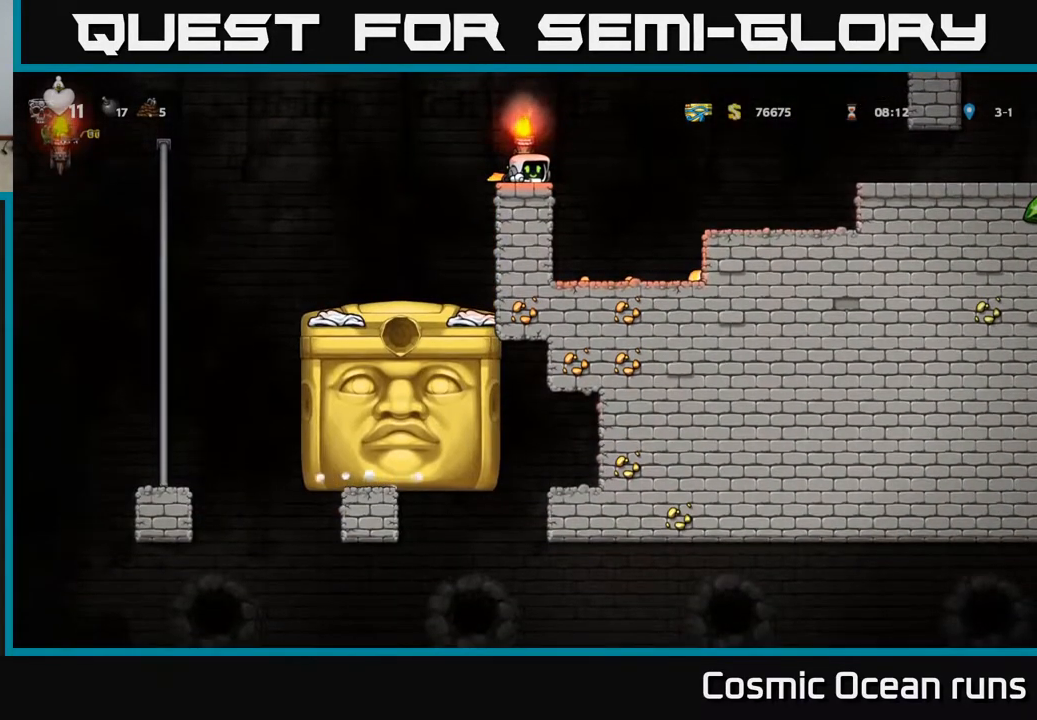
{"buttons": ["DPAD_DOWN"], "left_stick": "center", "right_stick": "center", "events": []}
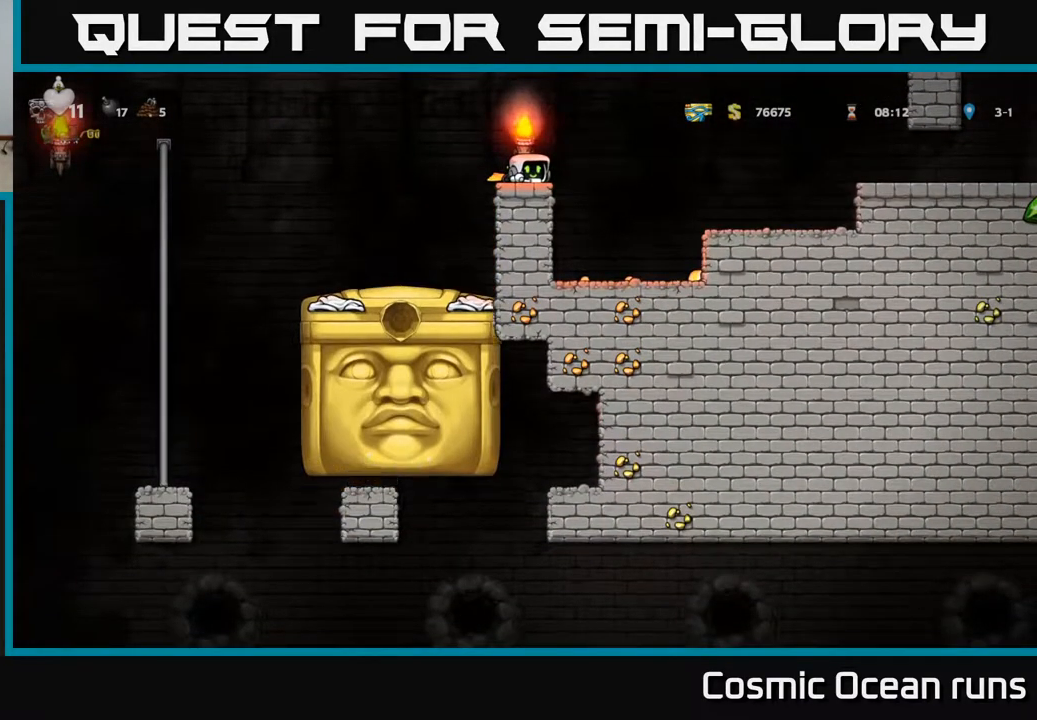
{"buttons": [], "left_stick": "center", "right_stick": "center", "events": [[500, "DPAD_DOWN", "up"]]}
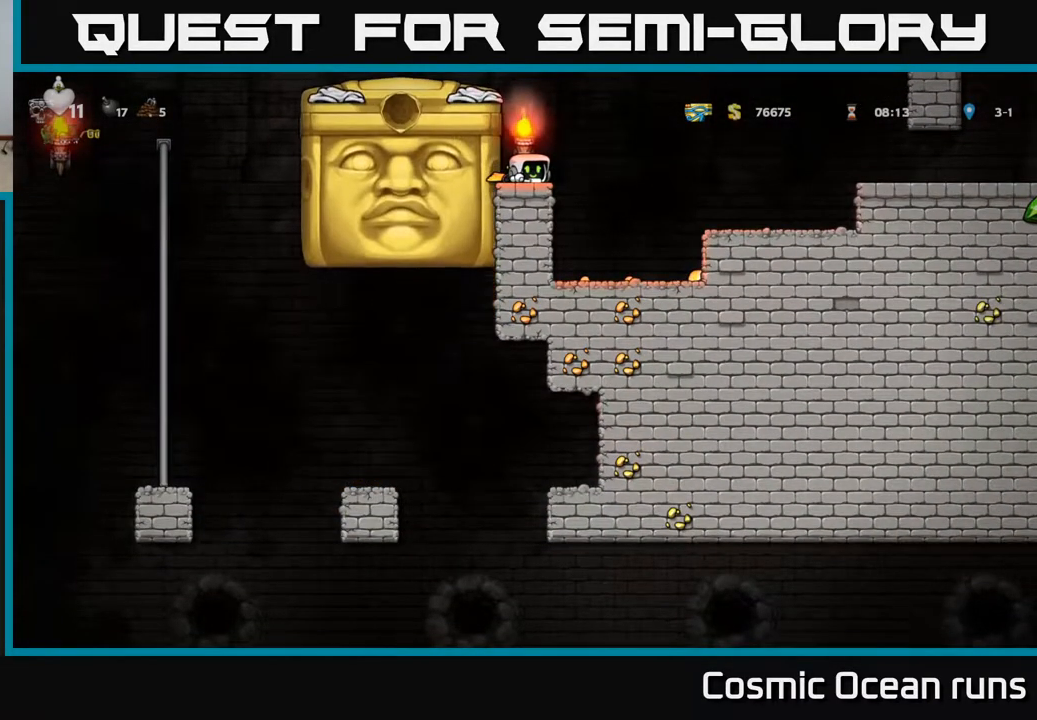
{"buttons": ["A", "DPAD_LEFT"], "left_stick": "center", "right_stick": "center", "events": [[283, "DPAD_LEFT", "down"], [317, "A", "down"]]}
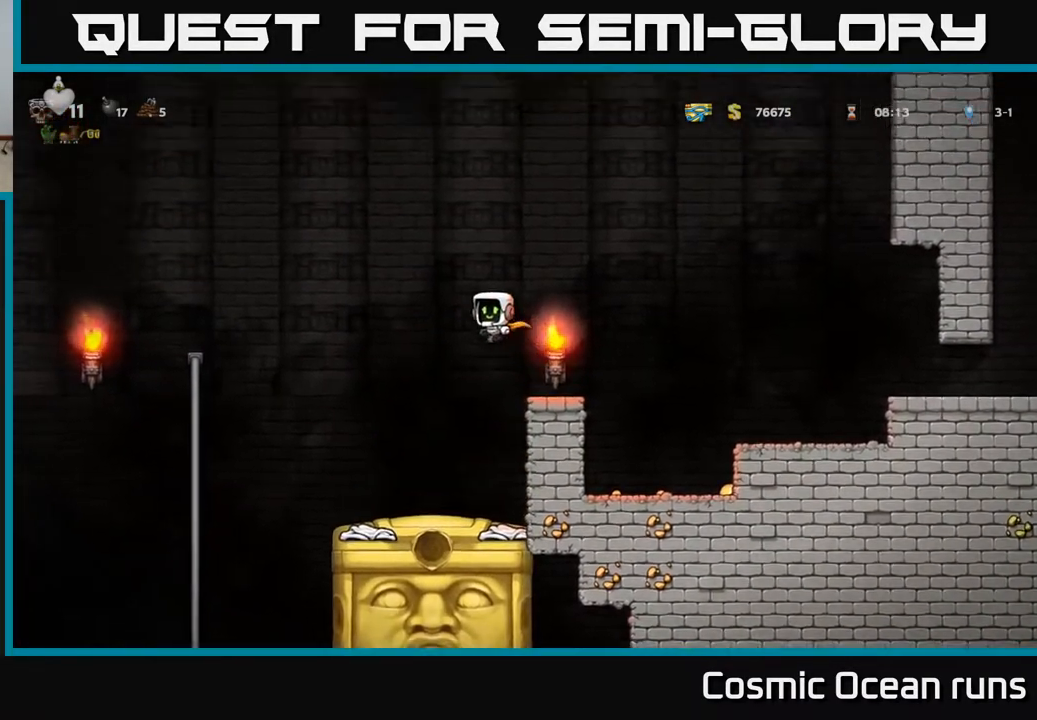
{"buttons": ["DPAD_LEFT"], "left_stick": "center", "right_stick": "center", "events": [[117, "A", "up"]]}
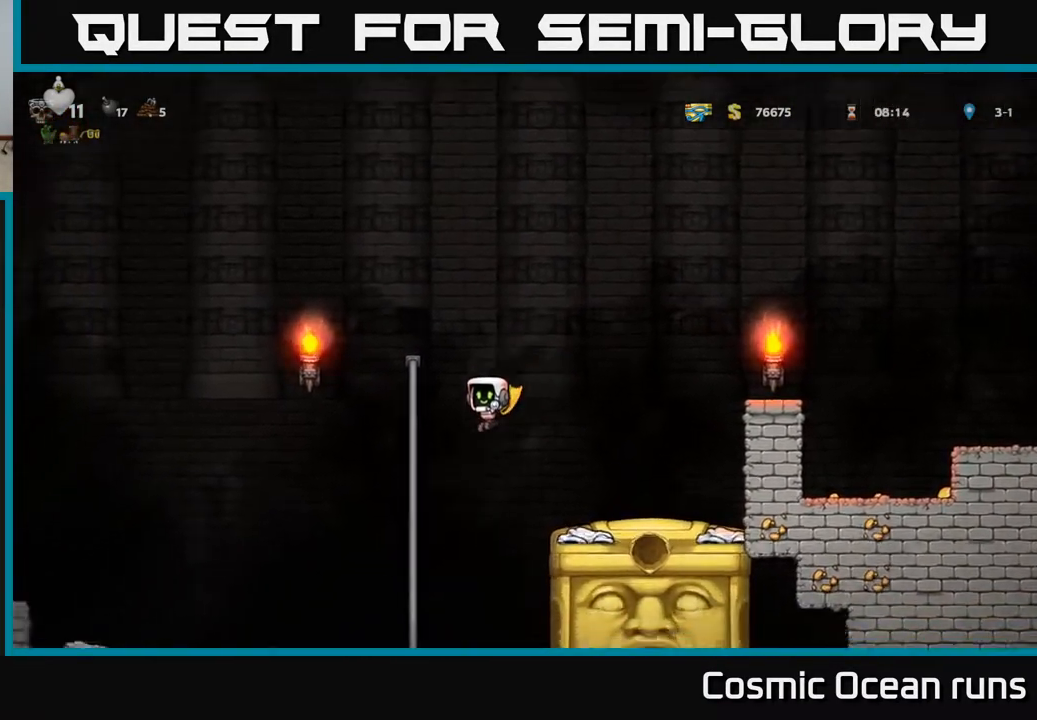
{"buttons": [], "left_stick": "center", "right_stick": "center", "events": [[67, "DPAD_LEFT", "up"], [100, "A", "down"], [433, "A", "up"]]}
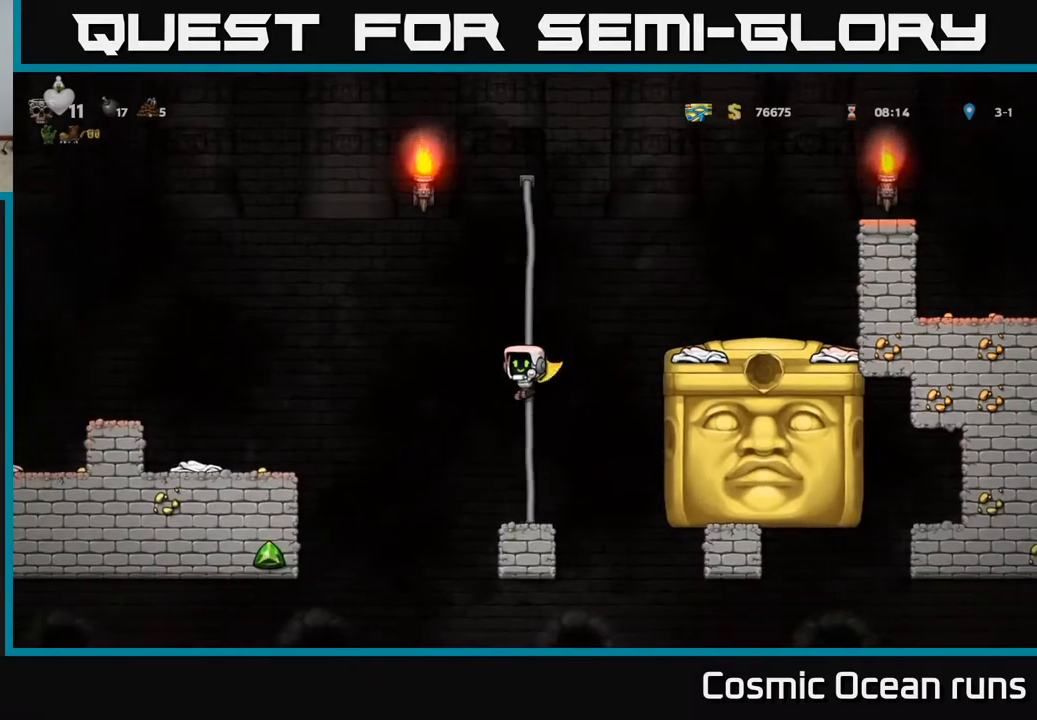
{"buttons": [], "left_stick": "center", "right_stick": "center", "events": []}
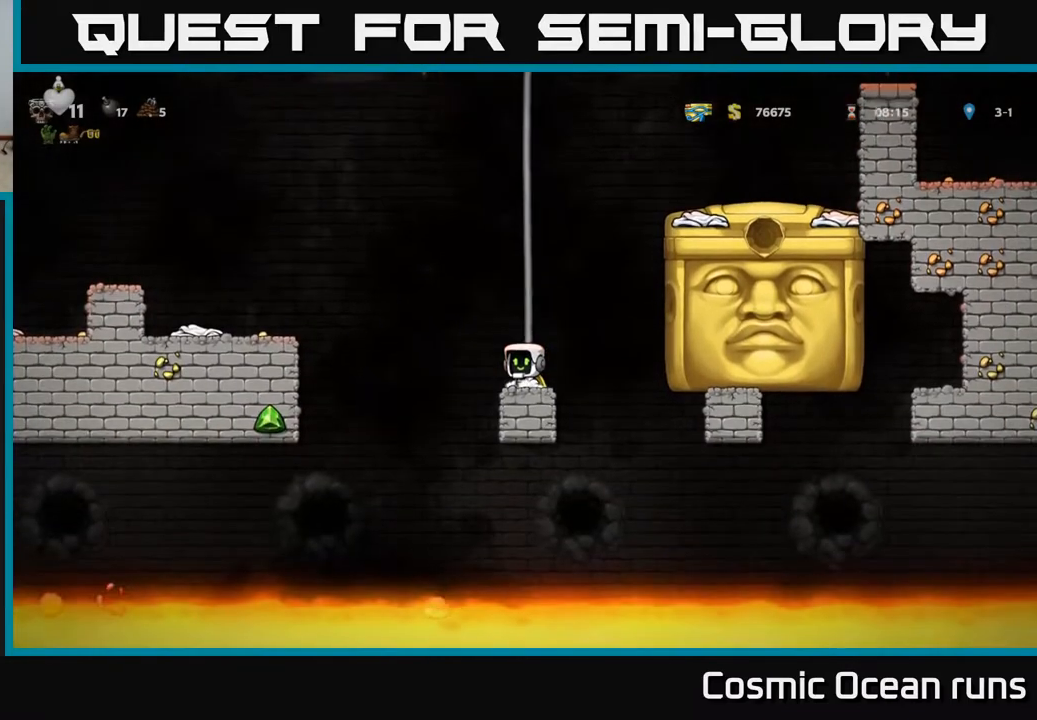
{"buttons": [], "left_stick": "center", "right_stick": "center", "events": []}
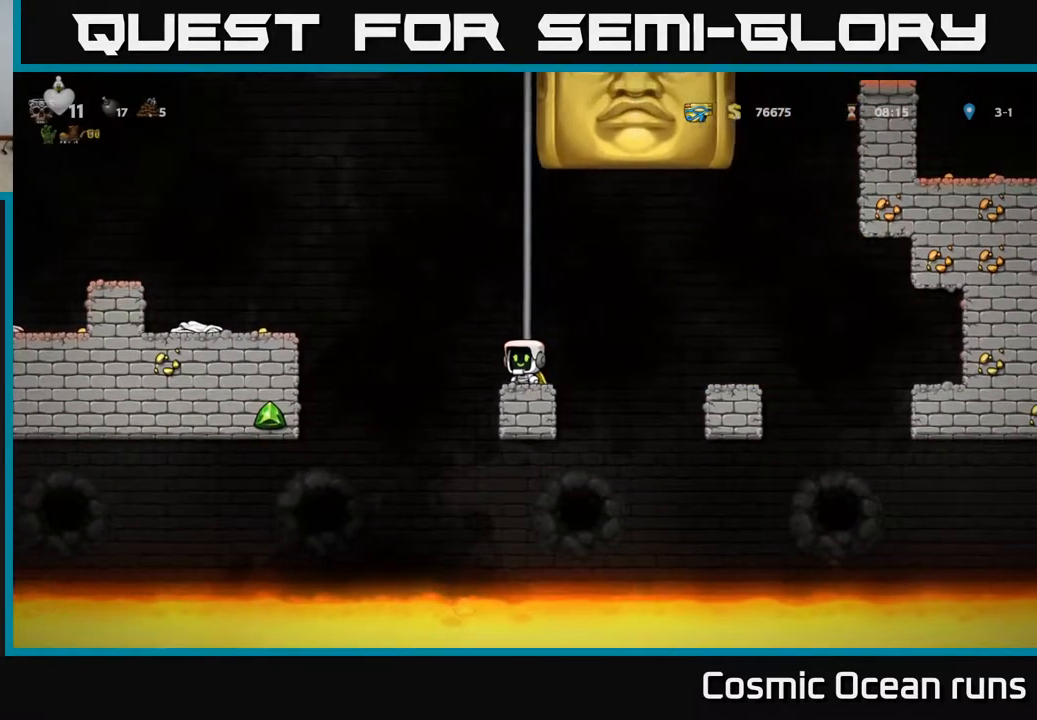
{"buttons": ["DPAD_LEFT"], "left_stick": "center", "right_stick": "center", "events": [[100, "DPAD_LEFT", "down"], [183, "A", "down"], [483, "A", "up"]]}
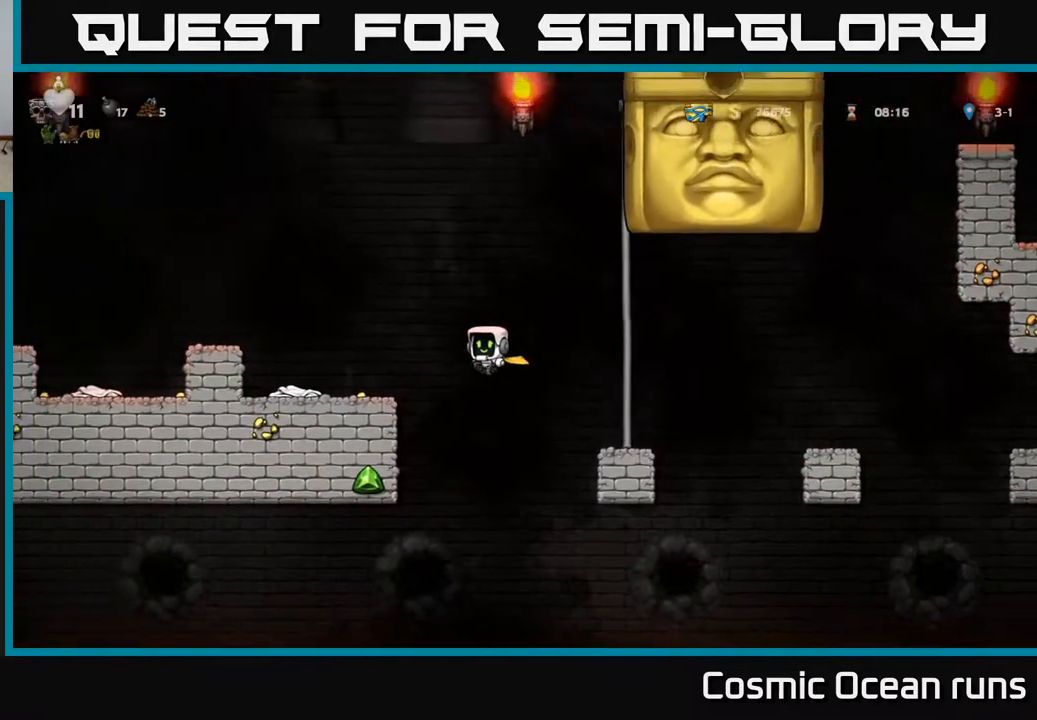
{"buttons": [], "left_stick": "center", "right_stick": "center", "events": [[33, "A", "down"], [367, "A", "up"], [417, "DPAD_LEFT", "up"]]}
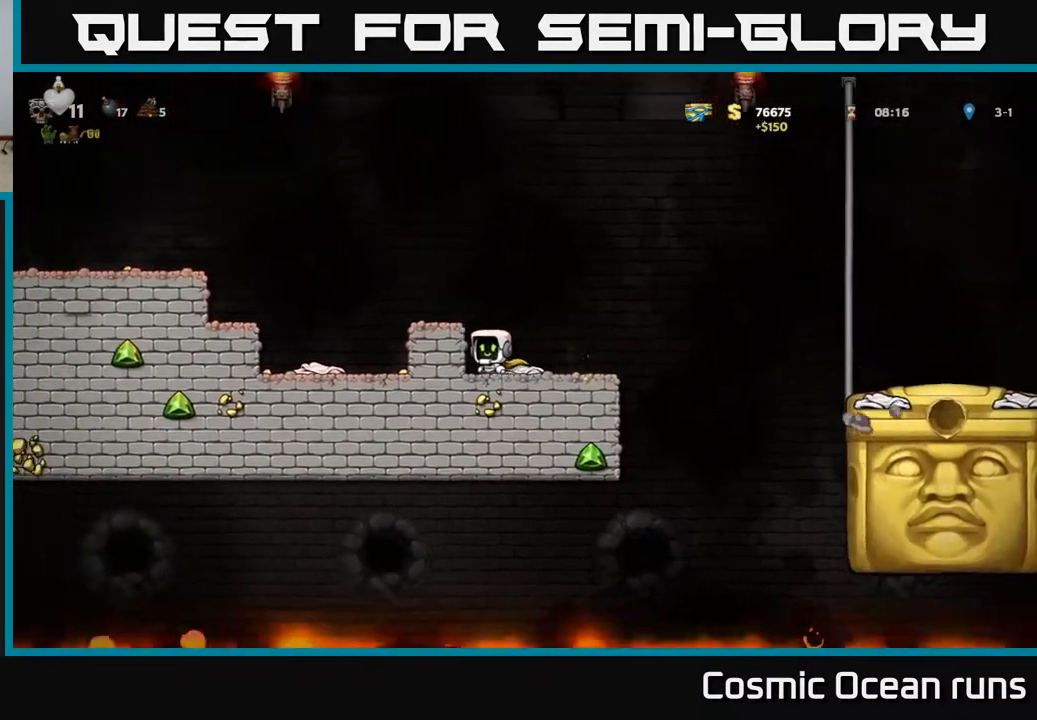
{"buttons": ["A", "DPAD_RIGHT"], "left_stick": "center", "right_stick": "center", "events": [[183, "DPAD_RIGHT", "down"], [317, "A", "down"]]}
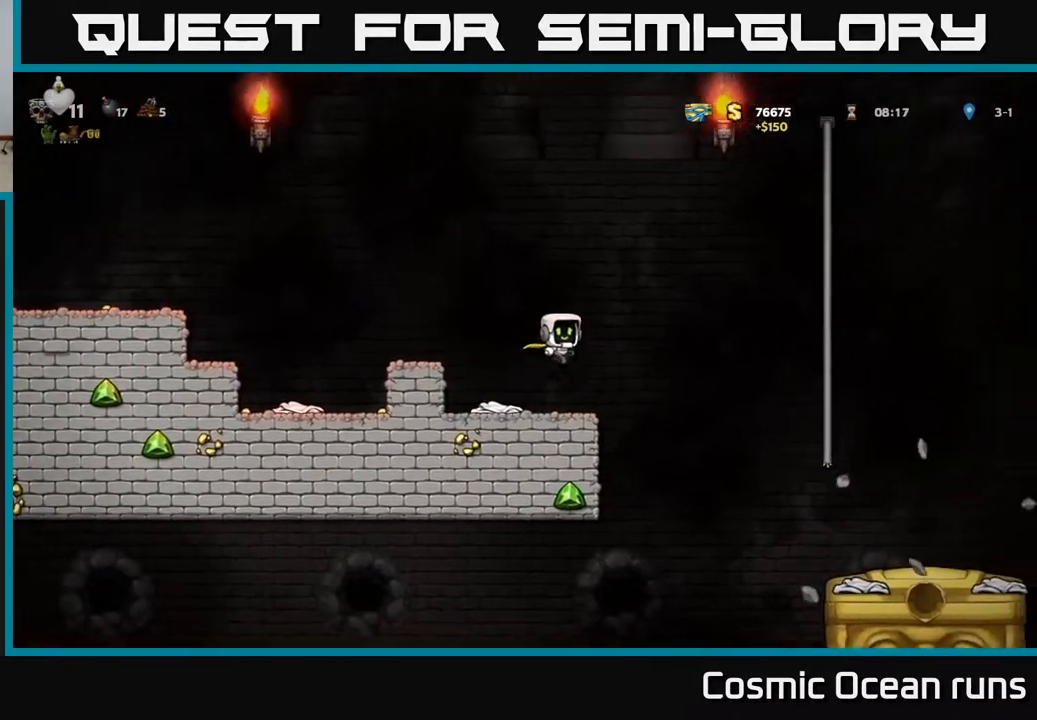
{"buttons": ["A", "DPAD_RIGHT"], "left_stick": "center", "right_stick": "center", "events": [[150, "A", "up"], [233, "A", "down"]]}
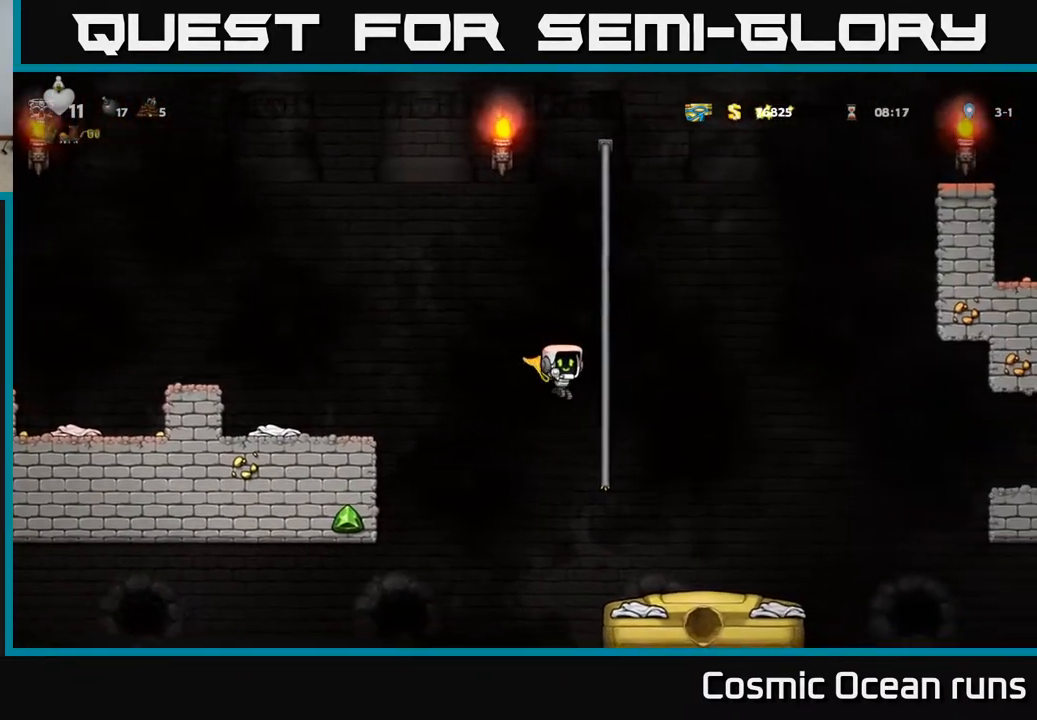
{"buttons": [], "left_stick": "center", "right_stick": "center", "events": [[217, "DPAD_RIGHT", "up"], [233, "A", "up"]]}
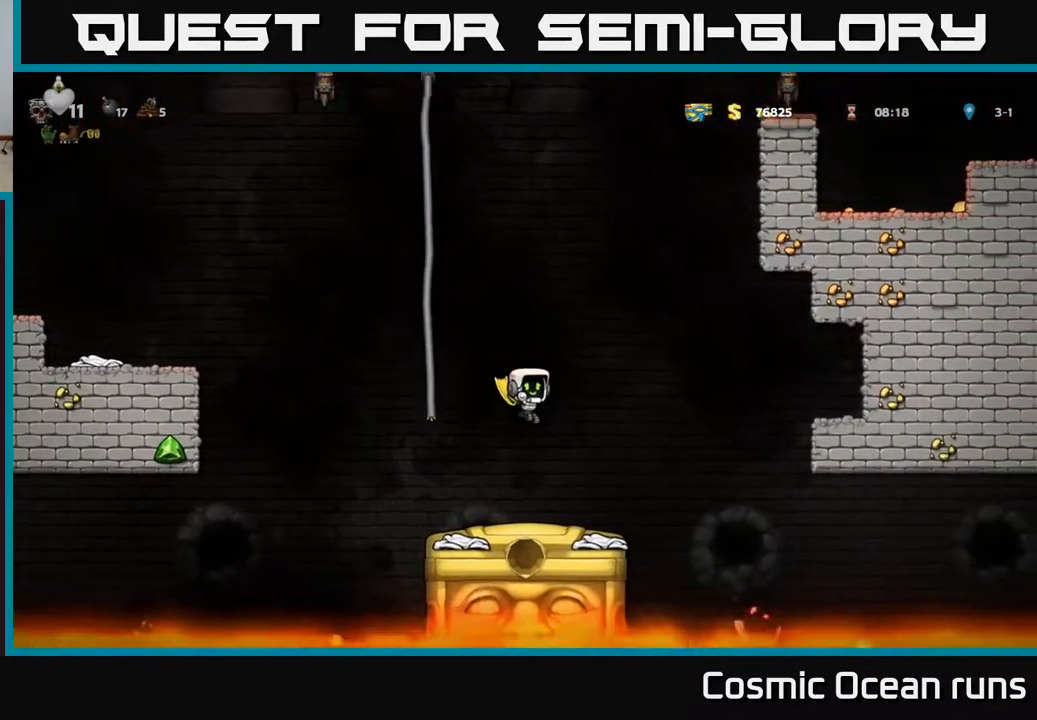
{"buttons": [], "left_stick": "center", "right_stick": "center", "events": [[367, "DPAD_LEFT", "down"], [417, "DPAD_LEFT", "up"]]}
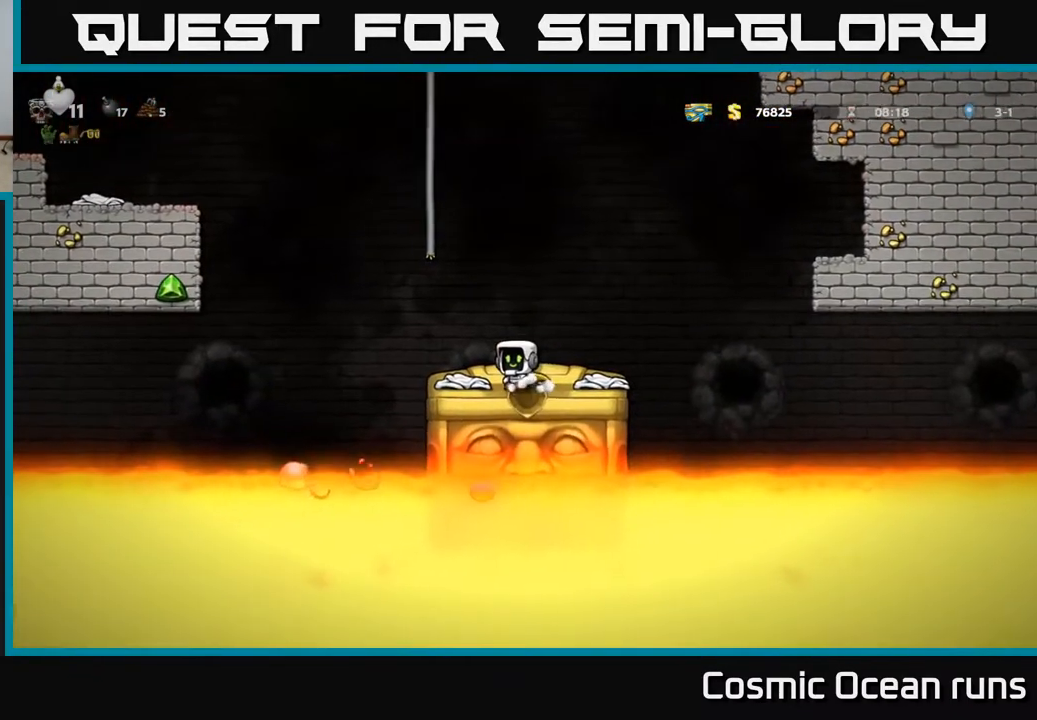
{"buttons": [], "left_stick": "center", "right_stick": "center", "events": []}
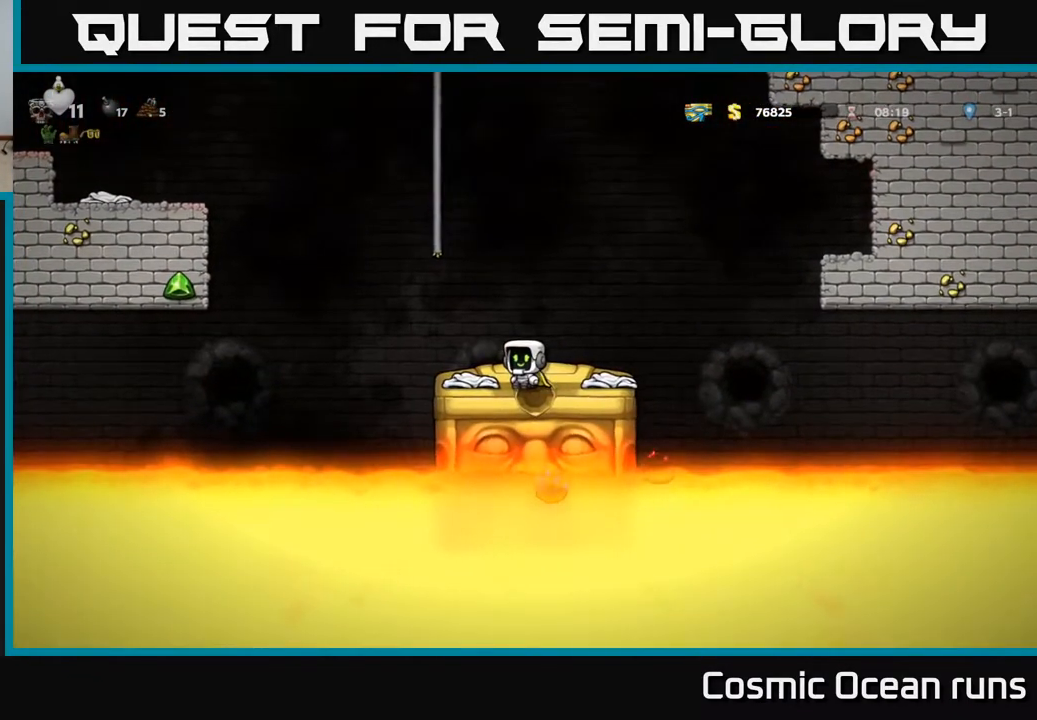
{"buttons": [], "left_stick": "center", "right_stick": "center", "events": [[200, "DPAD_LEFT", "down"], [300, "DPAD_LEFT", "up"]]}
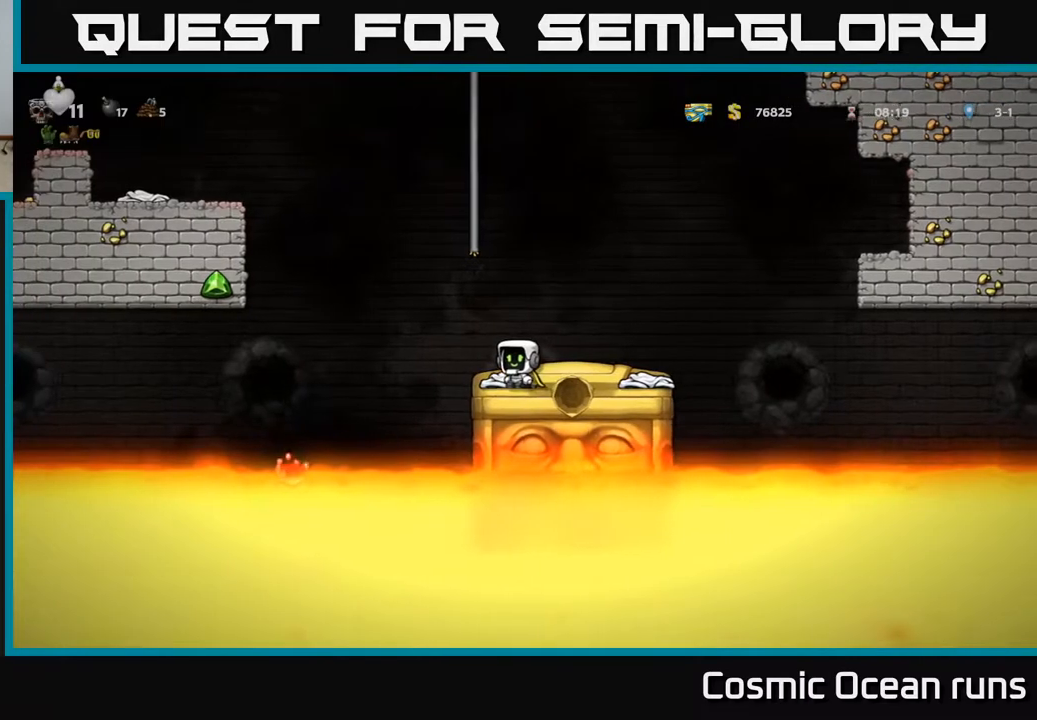
{"buttons": [], "left_stick": "center", "right_stick": "center", "events": [[83, "DPAD_RIGHT", "down"], [133, "DPAD_RIGHT", "up"]]}
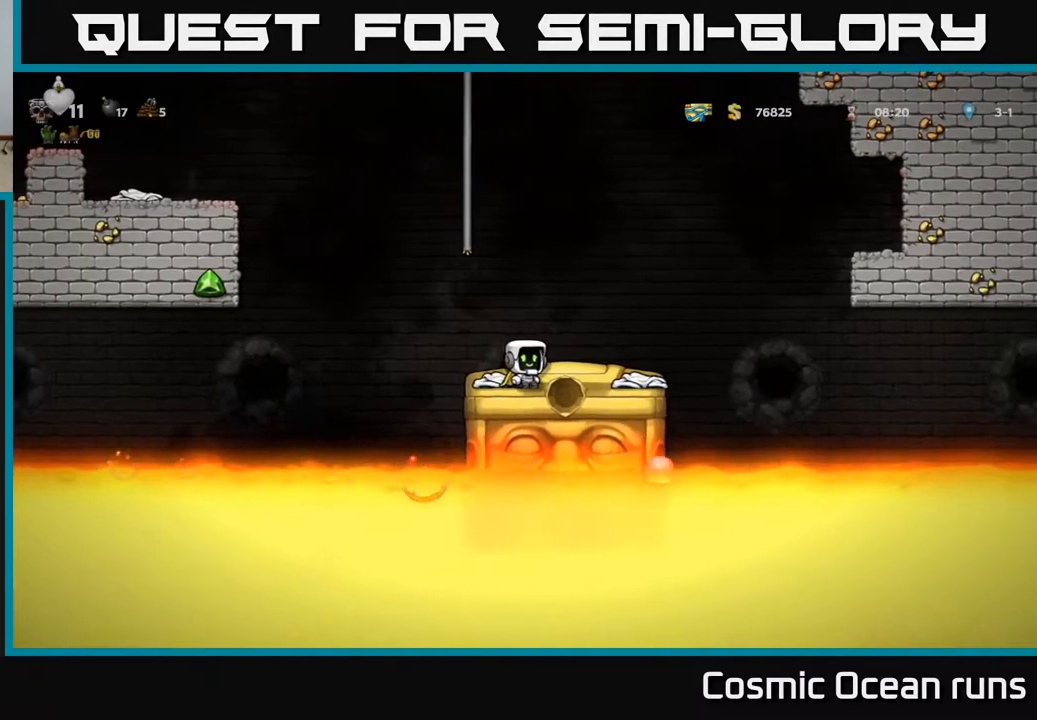
{"buttons": [], "left_stick": "center", "right_stick": "center", "events": []}
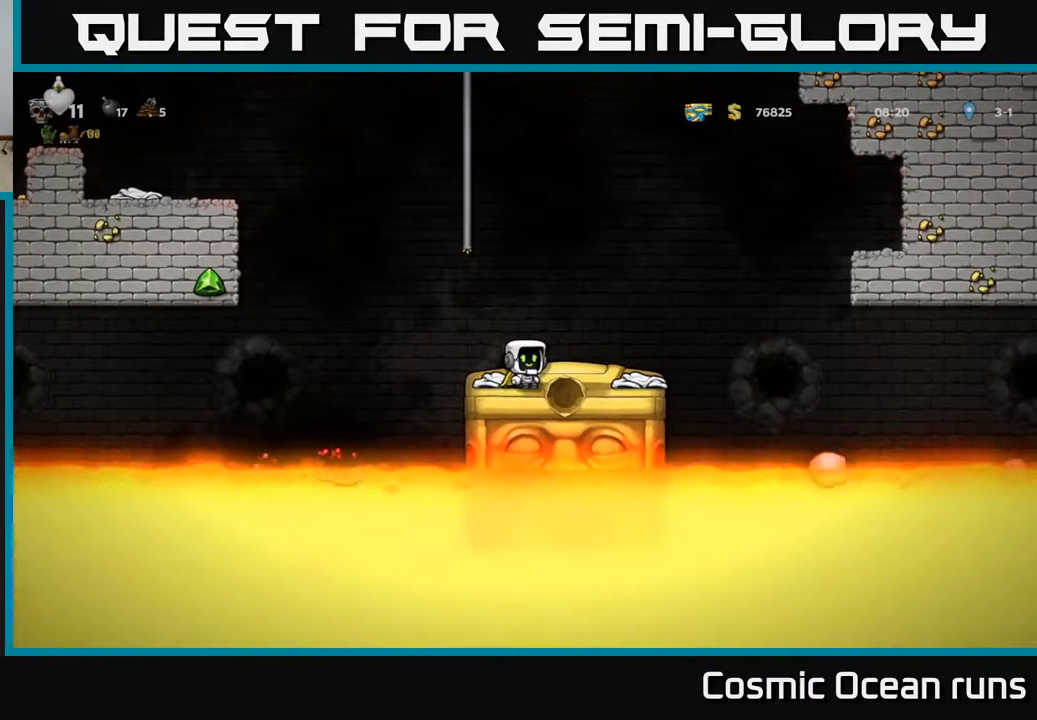
{"buttons": ["DPAD_RIGHT"], "left_stick": "center", "right_stick": "center", "events": [[117, "DPAD_LEFT", "down"], [167, "DPAD_LEFT", "up"], [500, "DPAD_RIGHT", "down"]]}
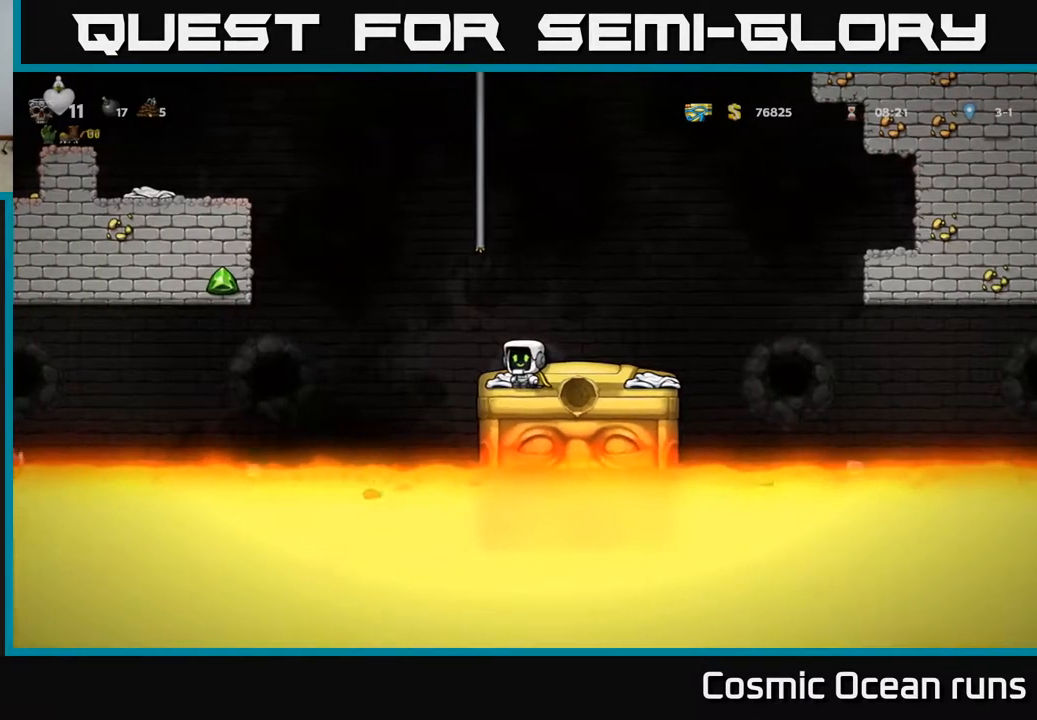
{"buttons": ["DPAD_LEFT"], "left_stick": "center", "right_stick": "center", "events": [[50, "DPAD_RIGHT", "up"], [500, "DPAD_LEFT", "down"]]}
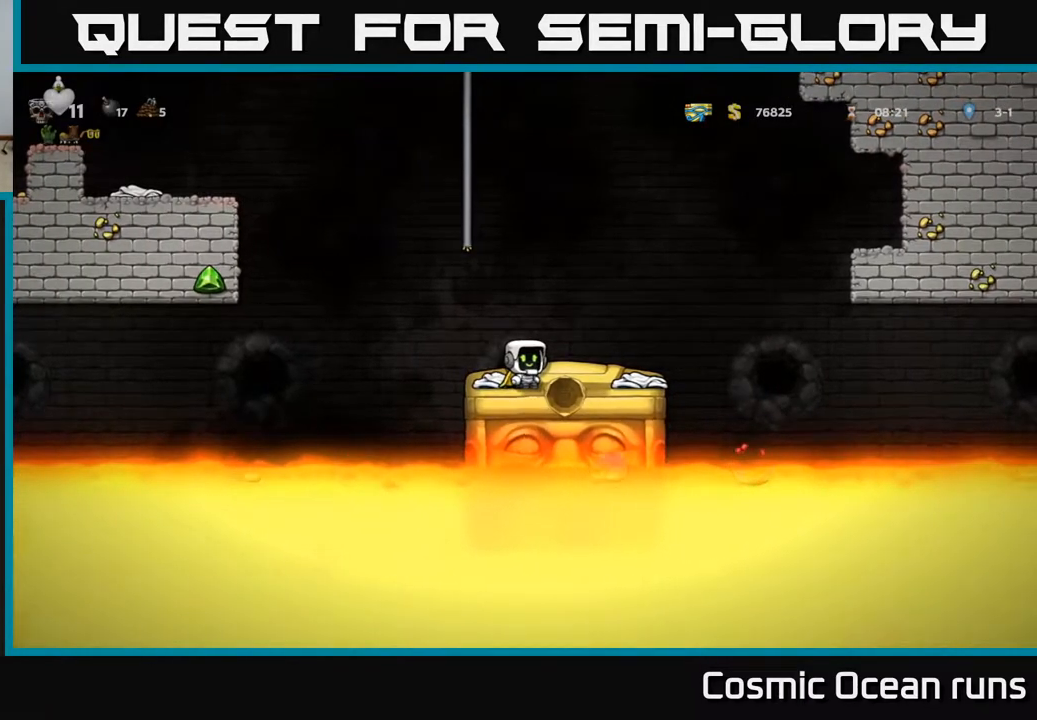
{"buttons": [], "left_stick": "center", "right_stick": "center", "events": [[67, "DPAD_LEFT", "up"], [433, "DPAD_RIGHT", "down"], [467, "DPAD_RIGHT", "up"]]}
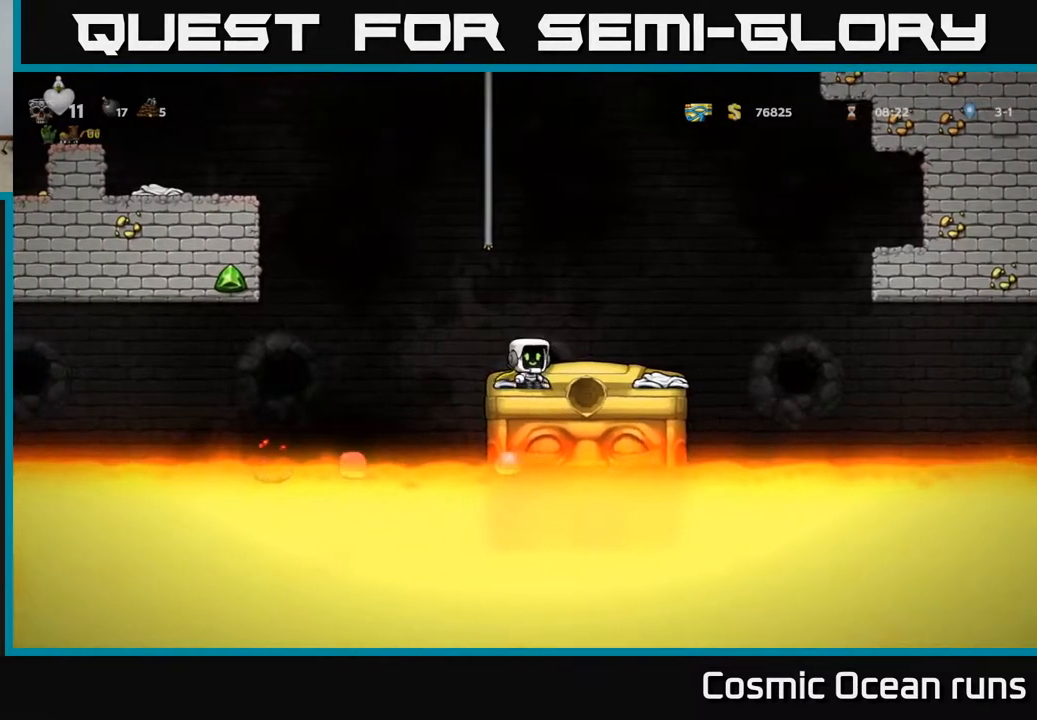
{"buttons": [], "left_stick": "center", "right_stick": "center", "events": []}
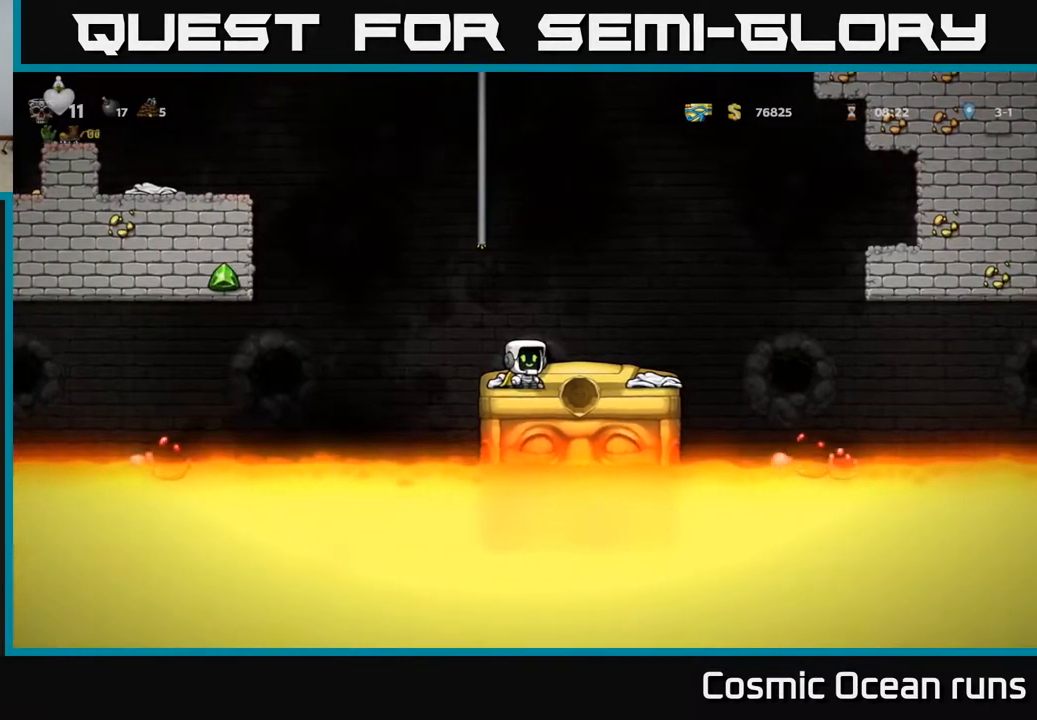
{"buttons": [], "left_stick": "center", "right_stick": "center", "events": []}
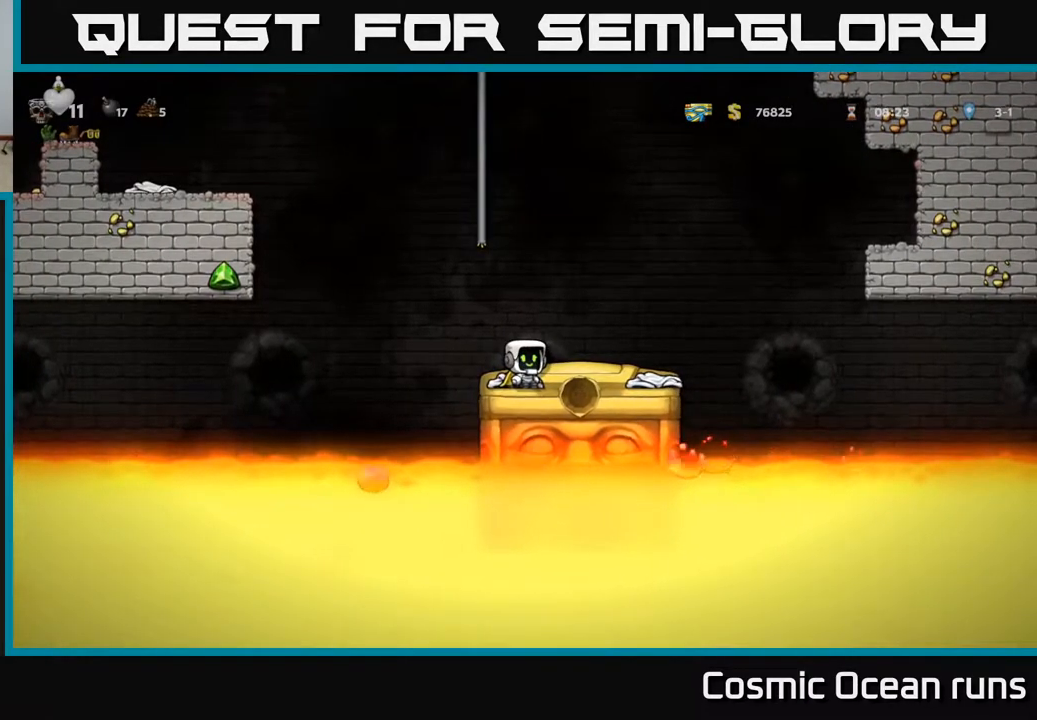
{"buttons": [], "left_stick": "center", "right_stick": "center", "events": []}